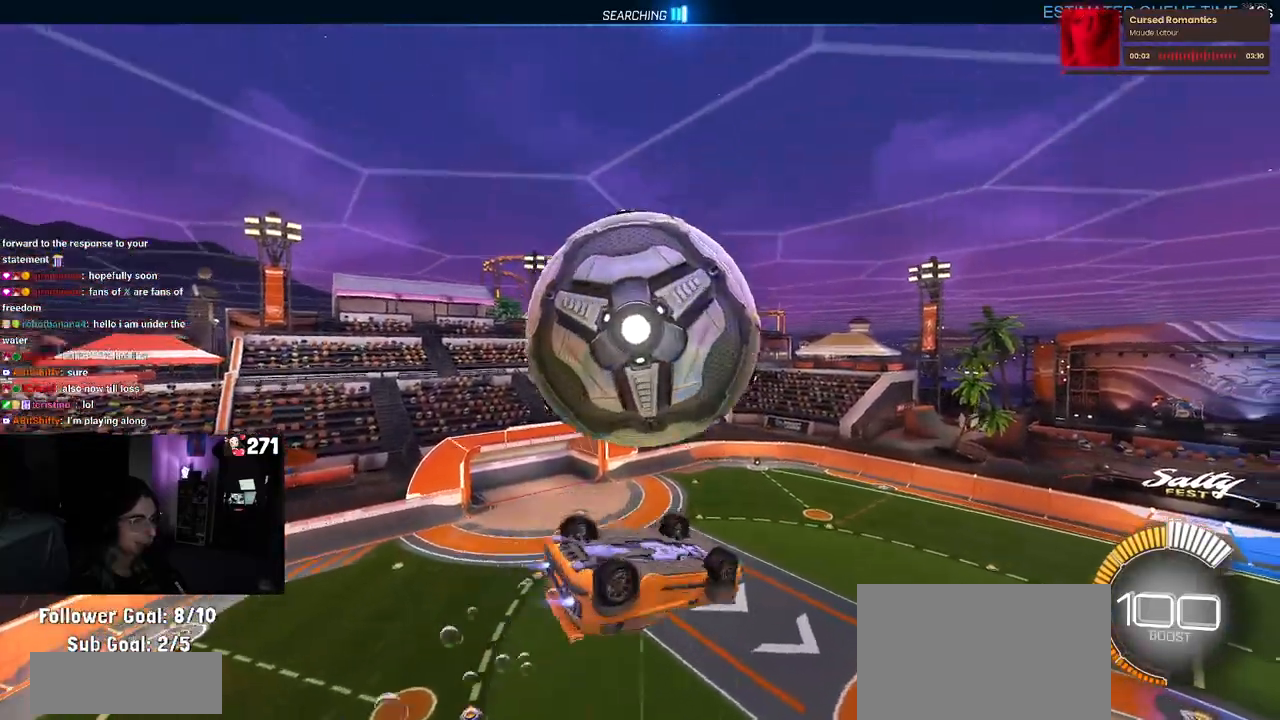
Gameplay with a controller (PlayStation layout); each line is a JSON object with the inputs held at the frame after it. "events" lists button and stick changes between this image and that frame as [ms after this image, input, new state], when the widget could be followed in between. Not read: R2.
{"buttons": ["L1"], "left_stick": "down-right", "right_stick": "center", "events": [[17, "left_stick", "center"], [50, "R1", "up"], [183, "left_stick", "left"], [250, "L1", "down"], [417, "left_stick", "down"], [467, "left_stick", "down-right"]]}
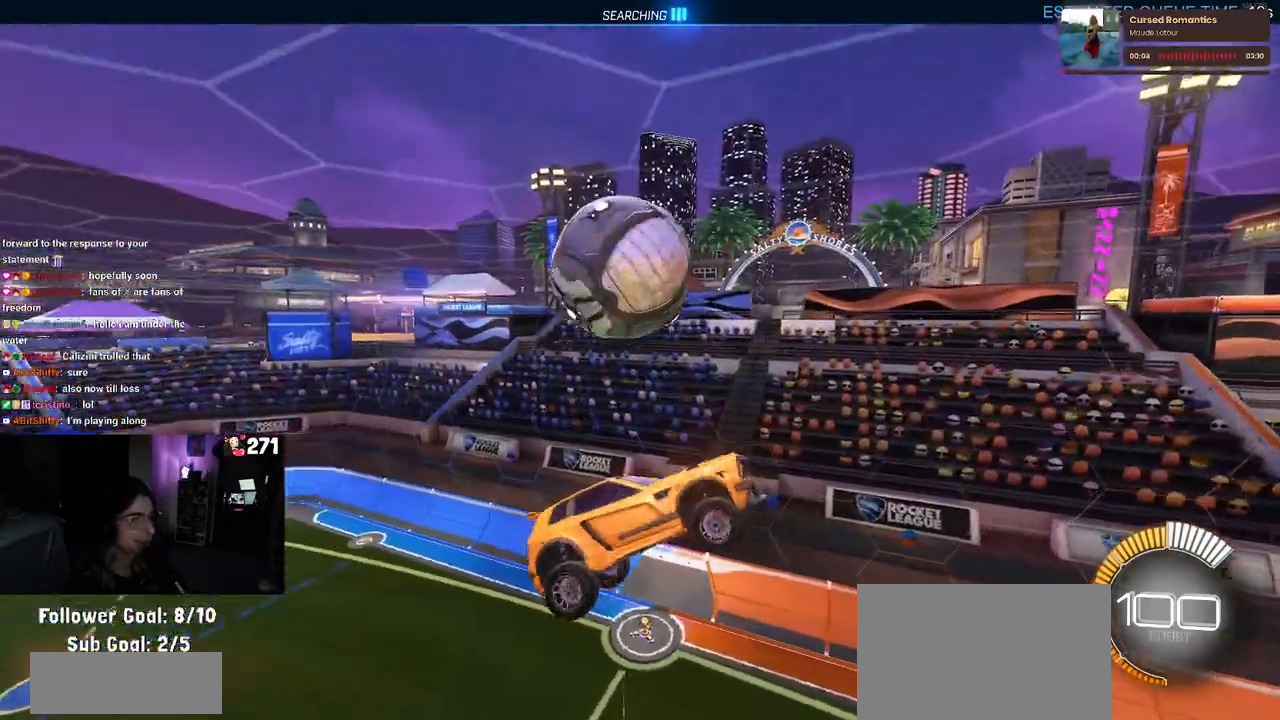
{"buttons": ["L1"], "left_stick": "down-right", "right_stick": "center", "events": [[83, "L1", "up"], [417, "L1", "down"]]}
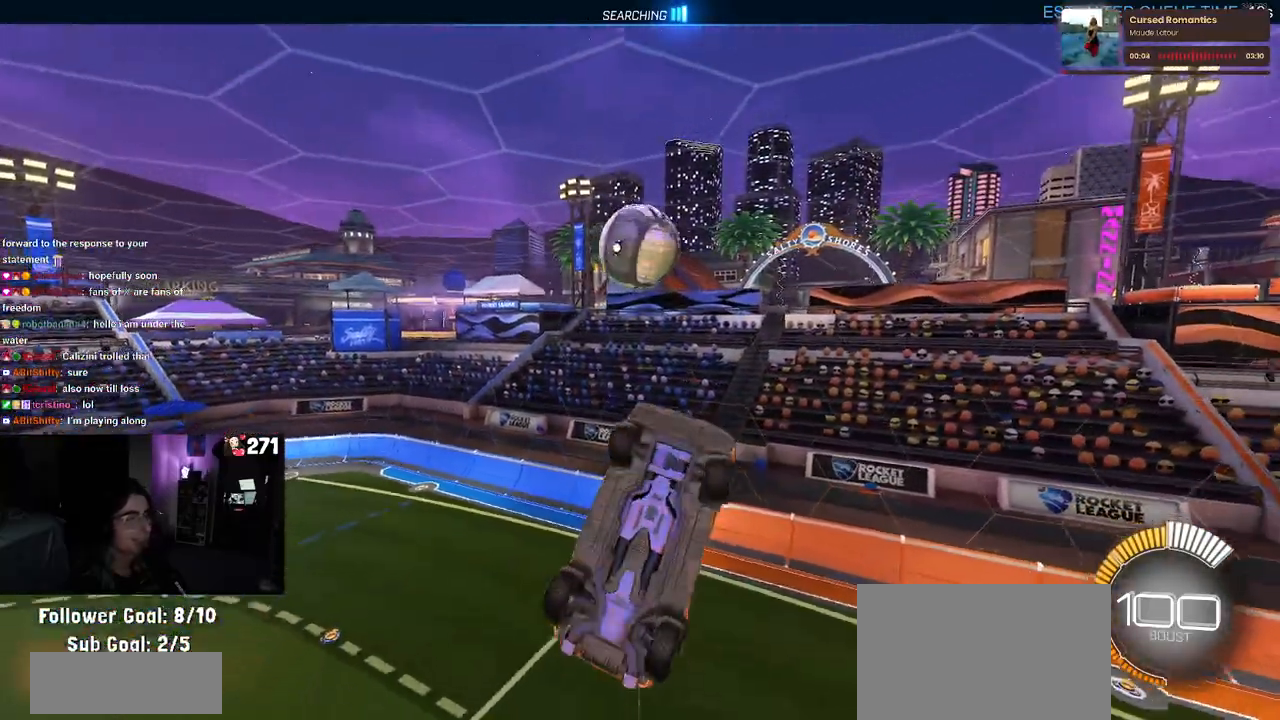
{"buttons": ["L1"], "left_stick": "left", "right_stick": "center", "events": [[217, "left_stick", "right"], [417, "left_stick", "center"], [500, "left_stick", "left"]]}
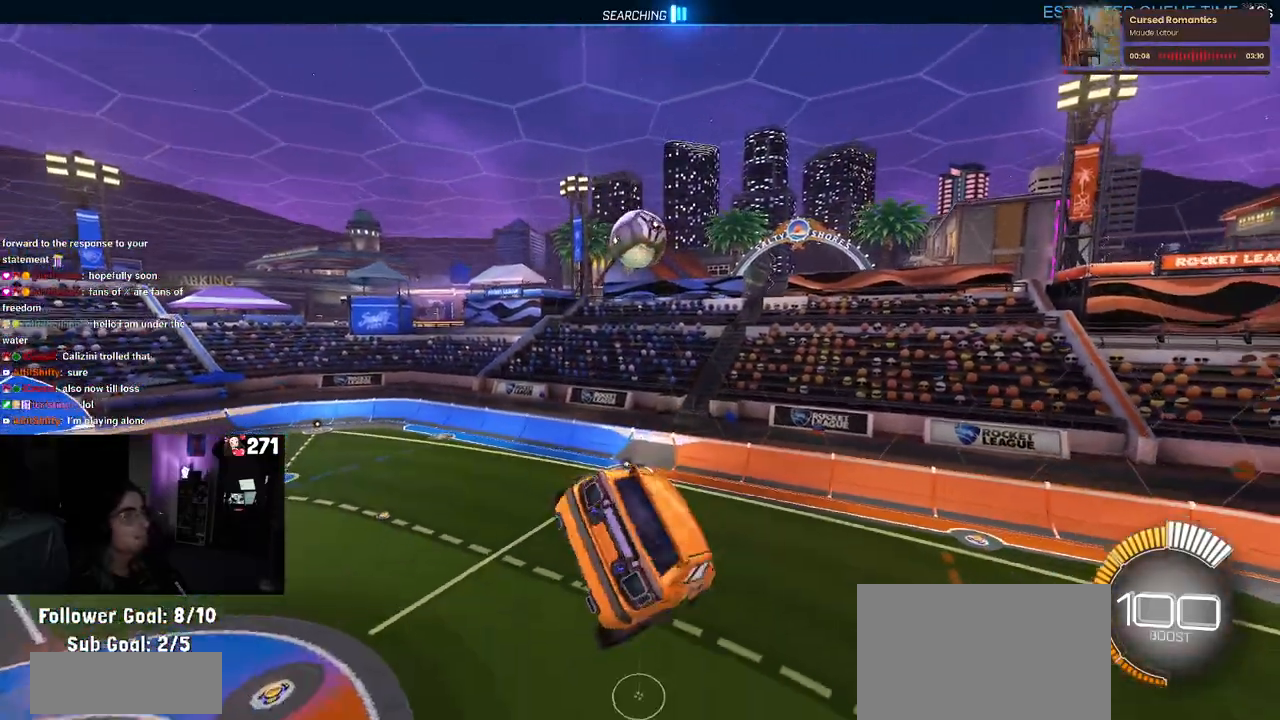
{"buttons": [], "left_stick": "center", "right_stick": "center", "events": [[50, "L1", "up"], [267, "left_stick", "center"]]}
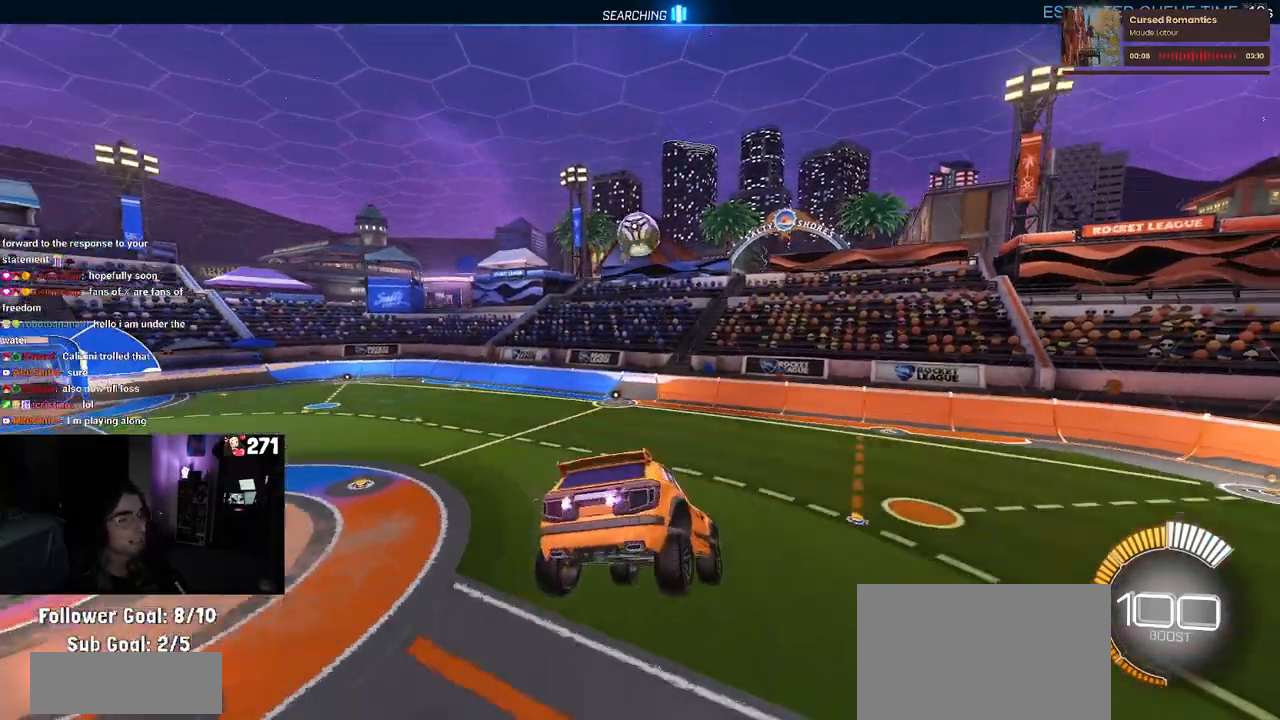
{"buttons": [], "left_stick": "center", "right_stick": "center", "events": []}
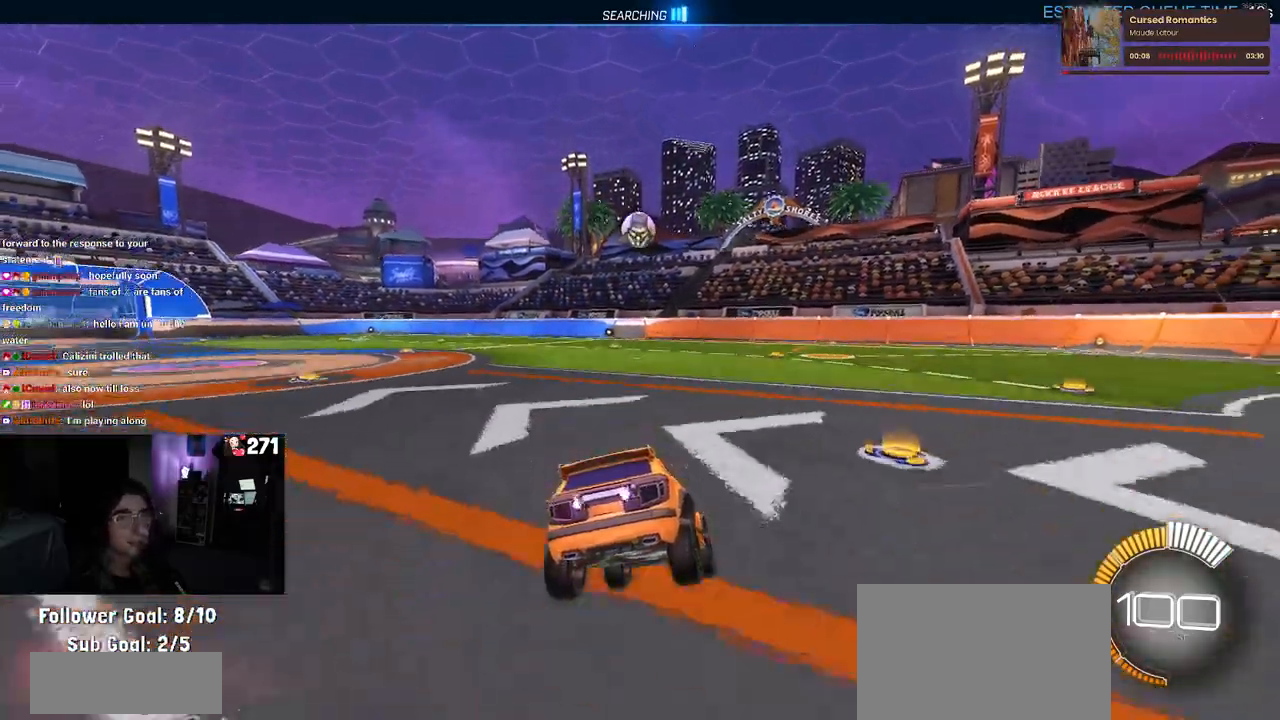
{"buttons": ["R1"], "left_stick": "center", "right_stick": "center", "events": [[67, "R1", "down"]]}
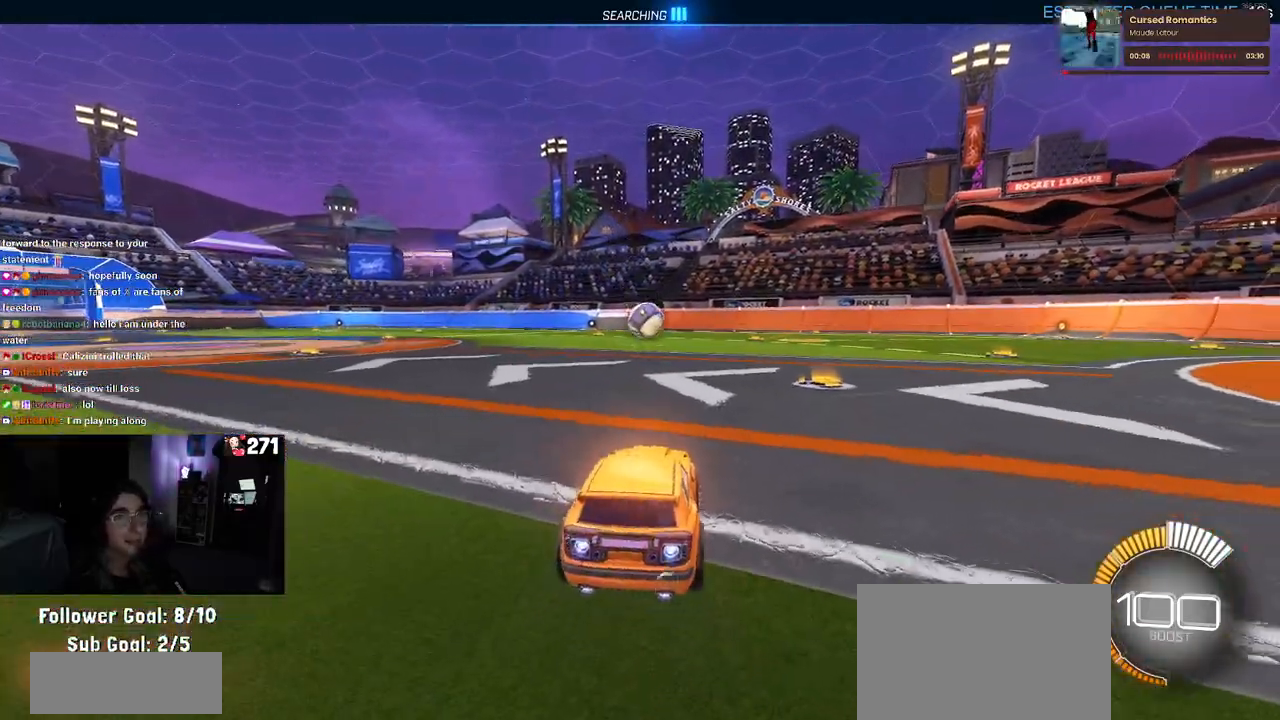
{"buttons": ["CROSS", "R1"], "left_stick": "center", "right_stick": "center", "events": [[283, "CROSS", "down"], [283, "left_stick", "down"], [450, "CROSS", "up"], [483, "CROSS", "down"], [483, "left_stick", "center"]]}
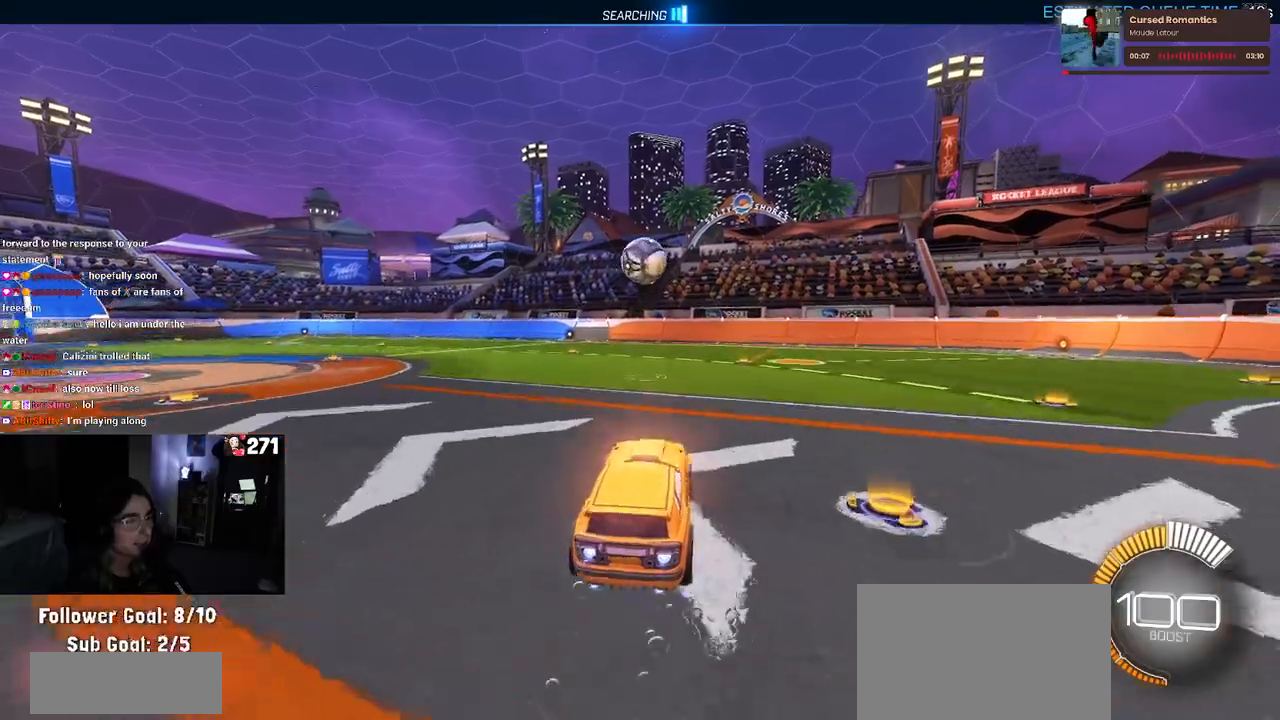
{"buttons": ["L1", "R1"], "left_stick": "center", "right_stick": "center", "events": [[33, "left_stick", "right"], [117, "L1", "down"], [150, "CROSS", "up"], [333, "left_stick", "left"], [400, "R1", "up"], [500, "R1", "down"], [500, "left_stick", "center"]]}
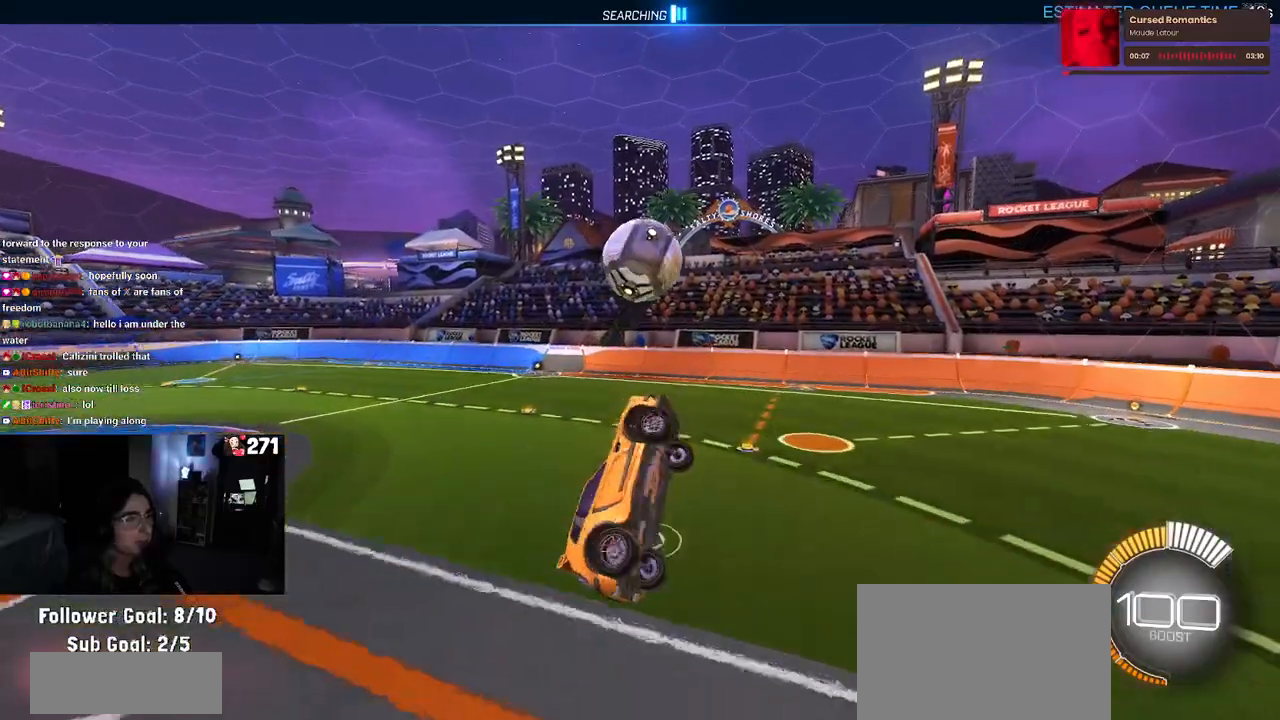
{"buttons": ["L1", "R1"], "left_stick": "up-left", "right_stick": "center", "events": [[50, "left_stick", "up-right"], [250, "left_stick", "up-left"]]}
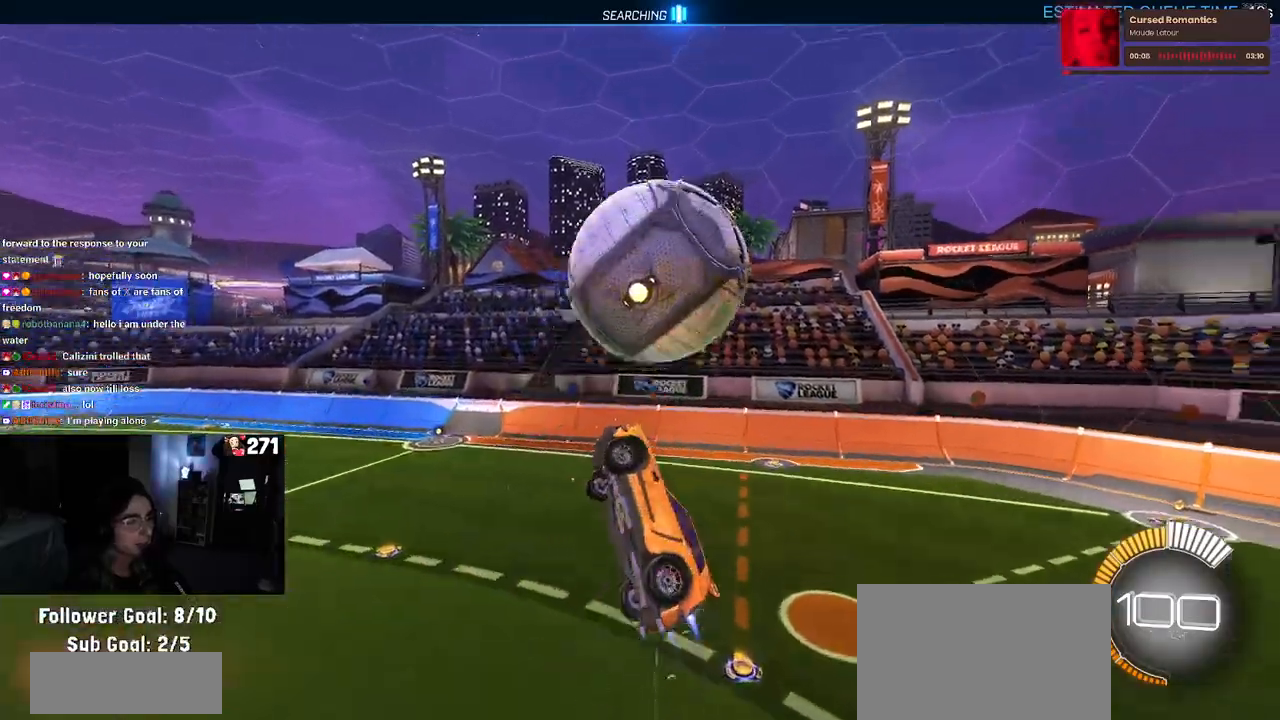
{"buttons": ["L1", "R1"], "left_stick": "up-right", "right_stick": "center", "events": [[117, "R1", "up"], [150, "left_stick", "right"], [417, "left_stick", "up-right"], [483, "R1", "down"]]}
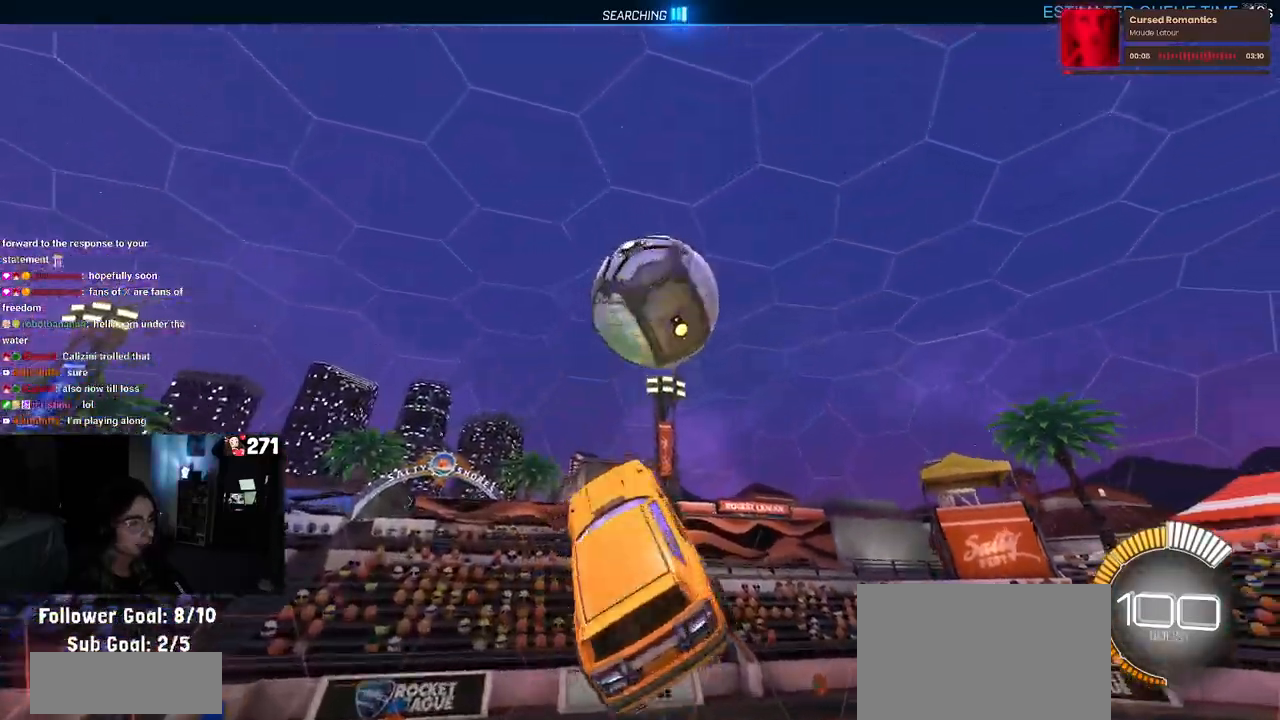
{"buttons": ["L1", "R1"], "left_stick": "left", "right_stick": "center", "events": [[183, "left_stick", "up-left"], [333, "left_stick", "center"], [467, "left_stick", "left"]]}
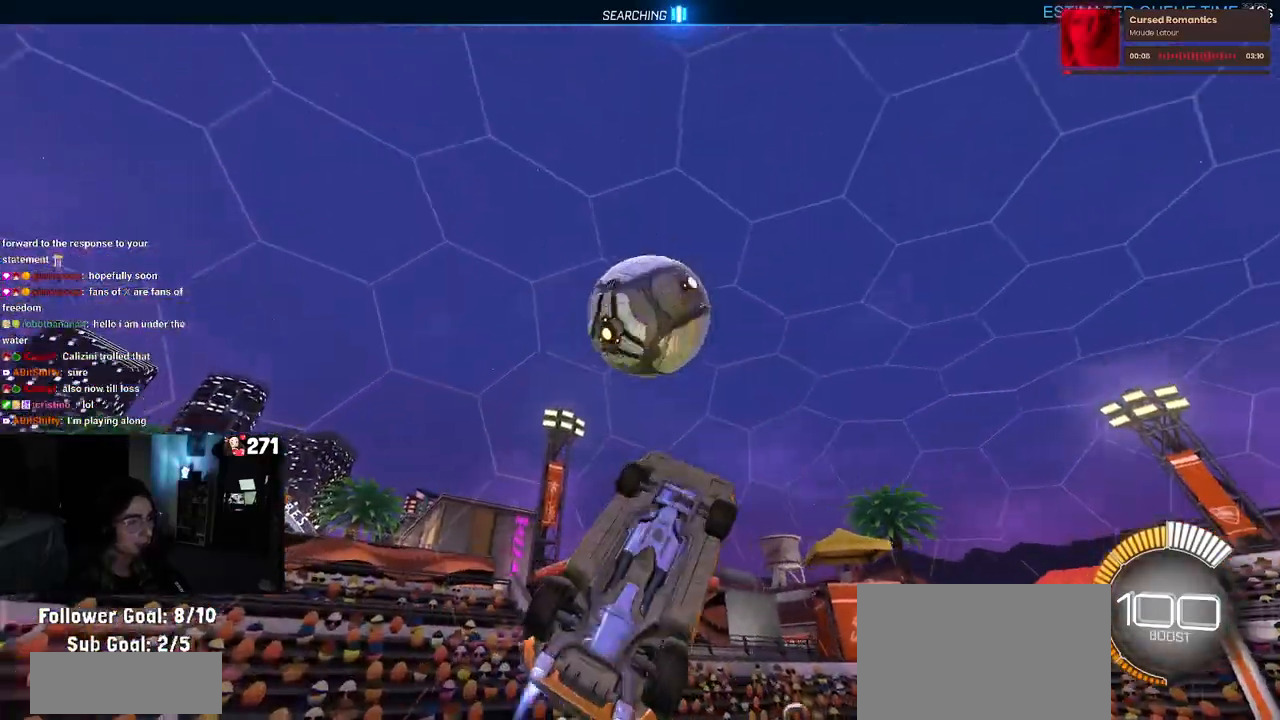
{"buttons": ["R1"], "left_stick": "up-right", "right_stick": "center", "events": [[167, "left_stick", "center"], [283, "left_stick", "up-right"], [300, "L1", "up"]]}
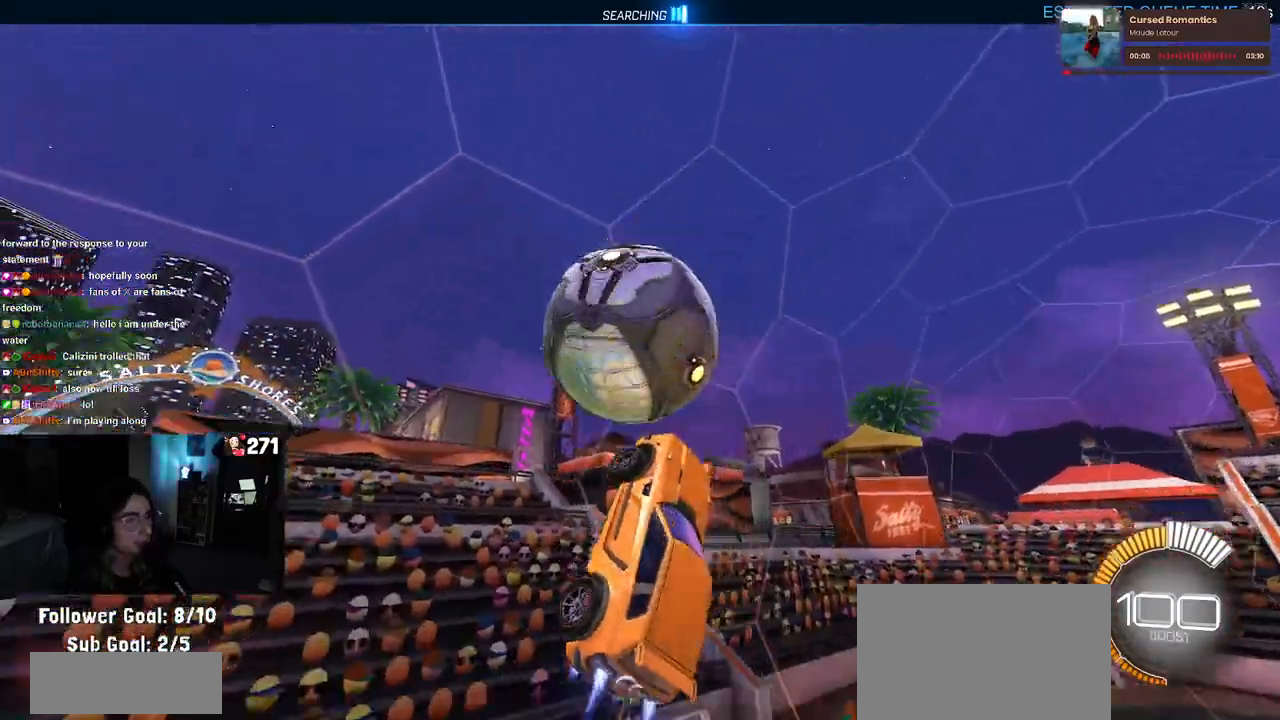
{"buttons": ["R1"], "left_stick": "right", "right_stick": "center", "events": [[117, "left_stick", "up"], [300, "left_stick", "center"], [500, "left_stick", "right"]]}
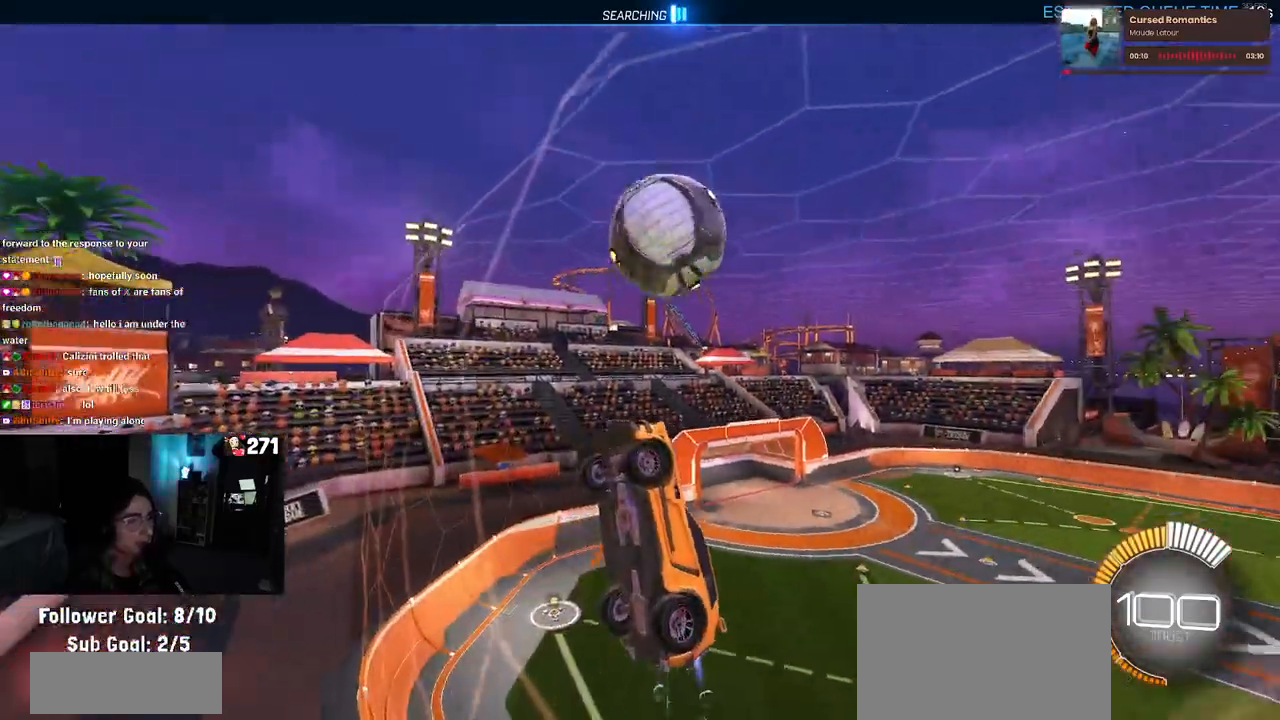
{"buttons": [], "left_stick": "right", "right_stick": "center", "events": [[183, "R1", "up"]]}
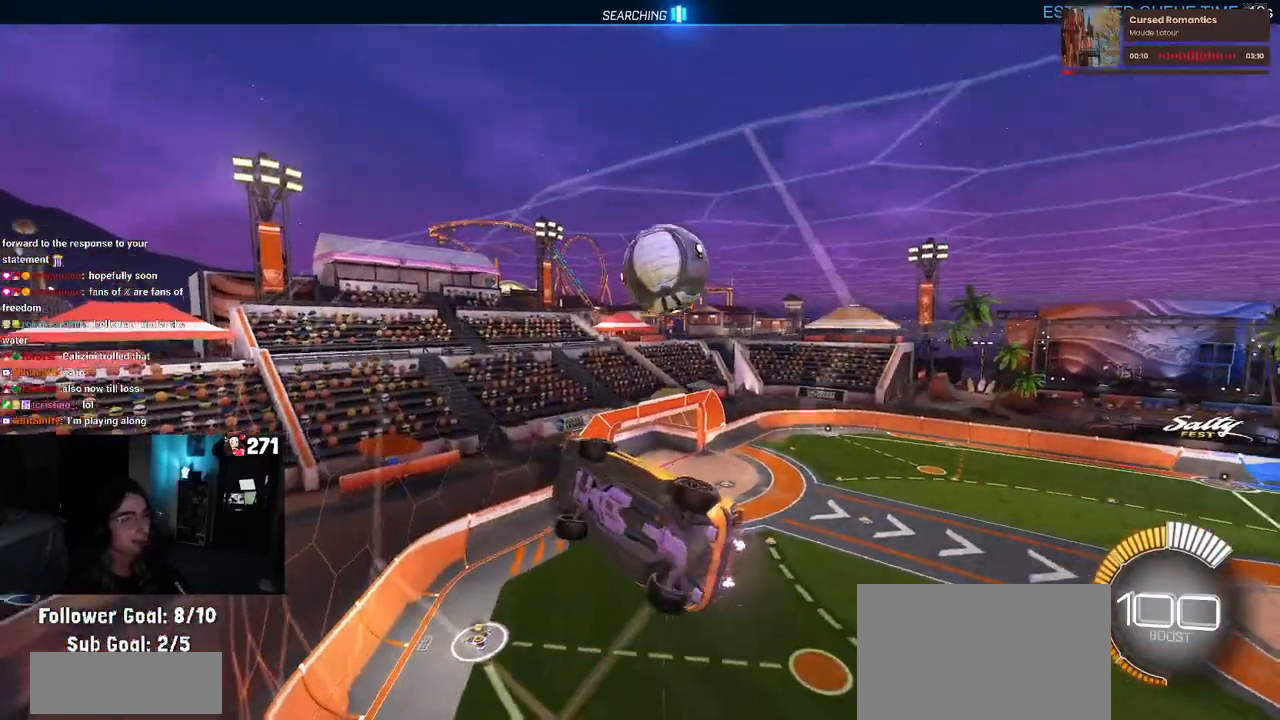
{"buttons": ["L1", "R1"], "left_stick": "up", "right_stick": "center", "events": [[50, "CROSS", "down"], [167, "L1", "down"], [267, "CROSS", "up"], [350, "left_stick", "up-right"], [367, "R1", "down"], [483, "left_stick", "up"]]}
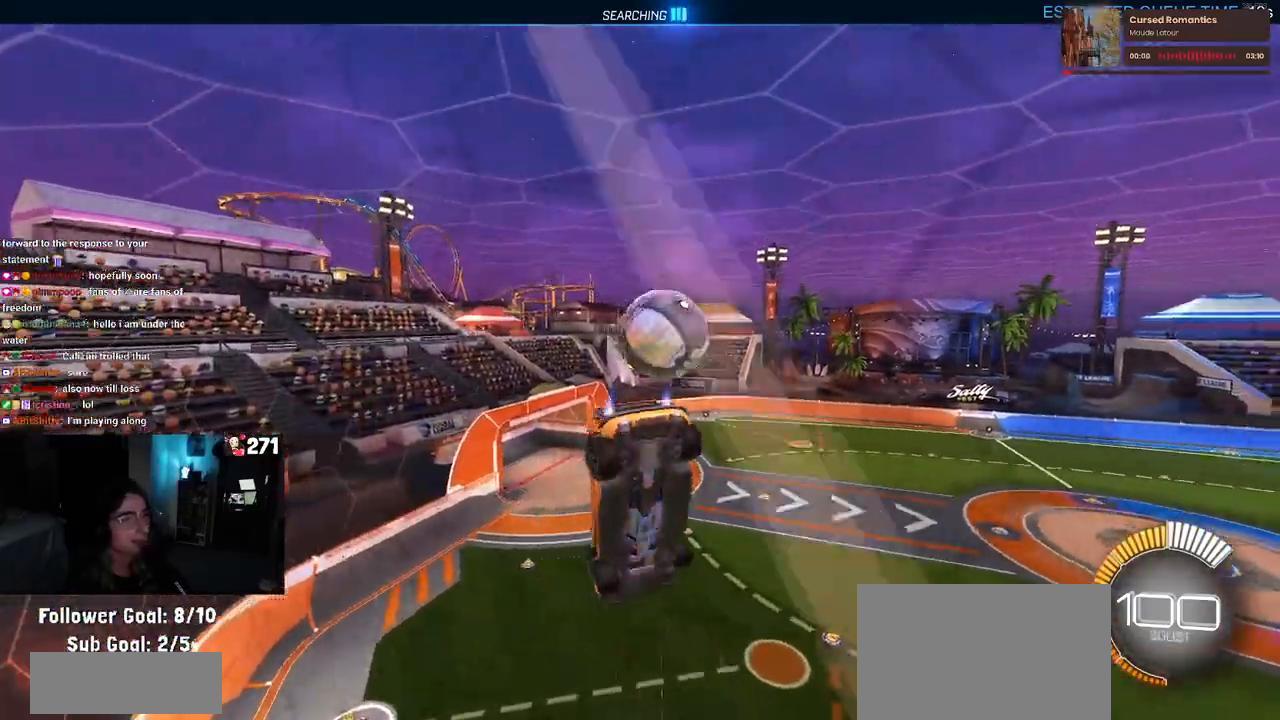
{"buttons": ["R1"], "left_stick": "right", "right_stick": "center", "events": [[67, "left_stick", "left"], [300, "left_stick", "center"], [333, "L1", "up"], [383, "left_stick", "right"]]}
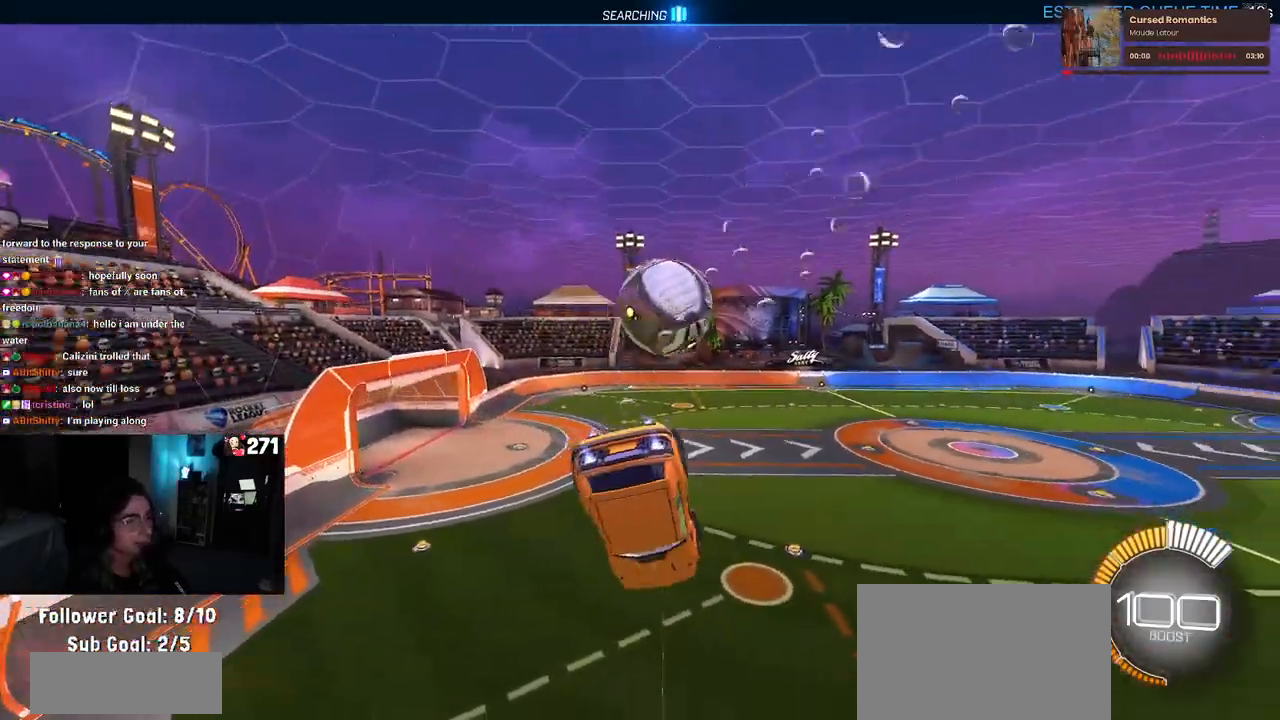
{"buttons": ["R1"], "left_stick": "center", "right_stick": "center", "events": [[50, "left_stick", "center"], [167, "left_stick", "up-right"], [233, "CROSS", "down"], [367, "CROSS", "up"], [467, "left_stick", "center"]]}
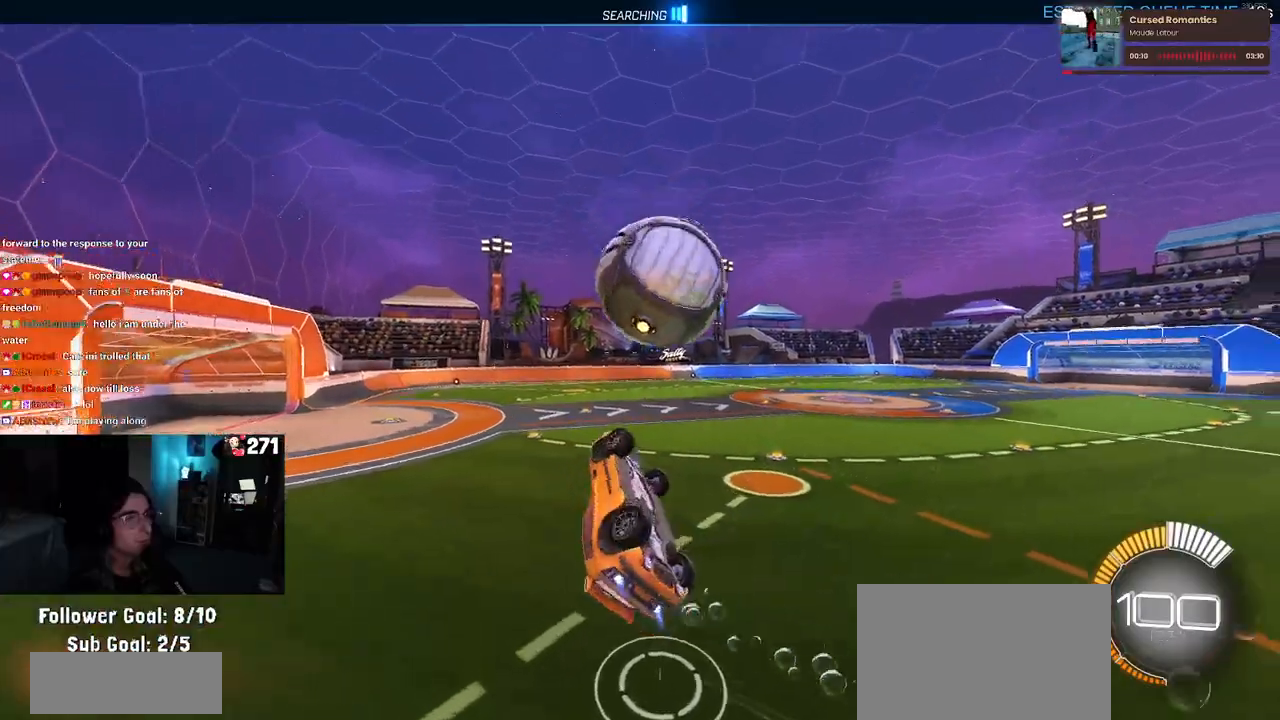
{"buttons": ["SQUARE"], "left_stick": "down-left", "right_stick": "center", "events": [[167, "left_stick", "down"], [483, "R1", "up"], [483, "SQUARE", "down"], [483, "left_stick", "down-left"]]}
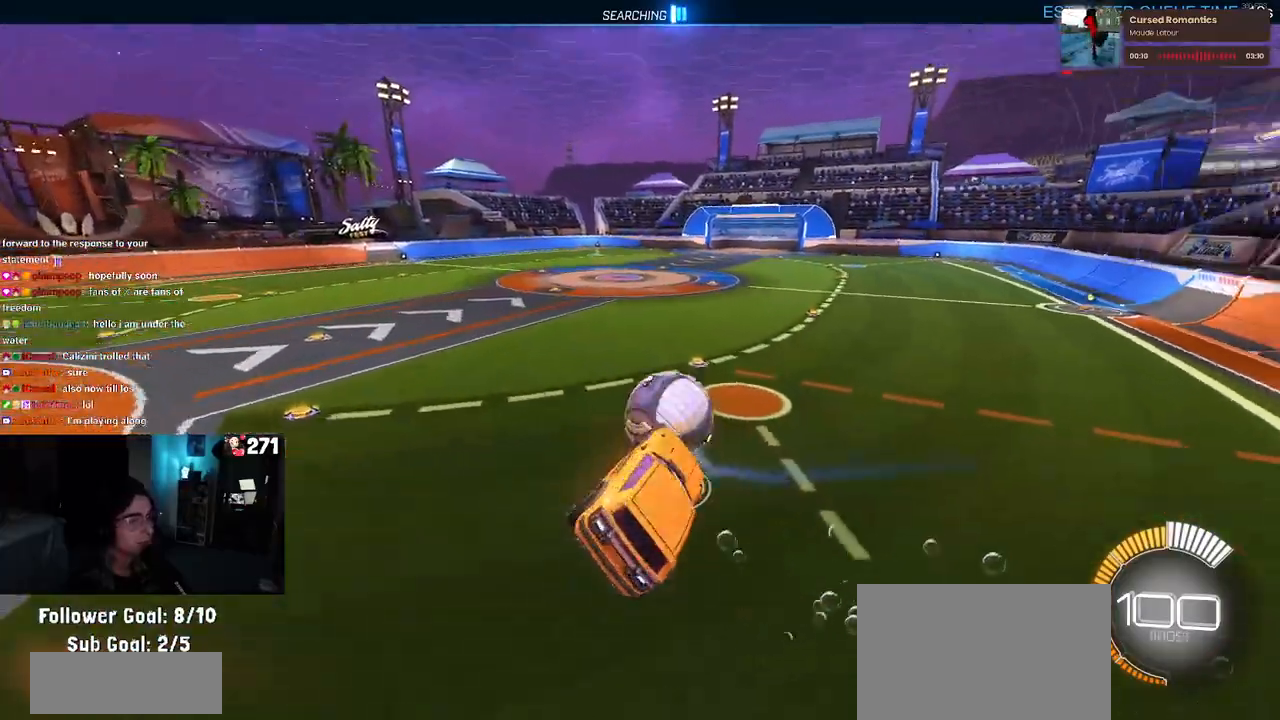
{"buttons": [], "left_stick": "left", "right_stick": "center", "events": [[200, "left_stick", "left"], [283, "SQUARE", "up"]]}
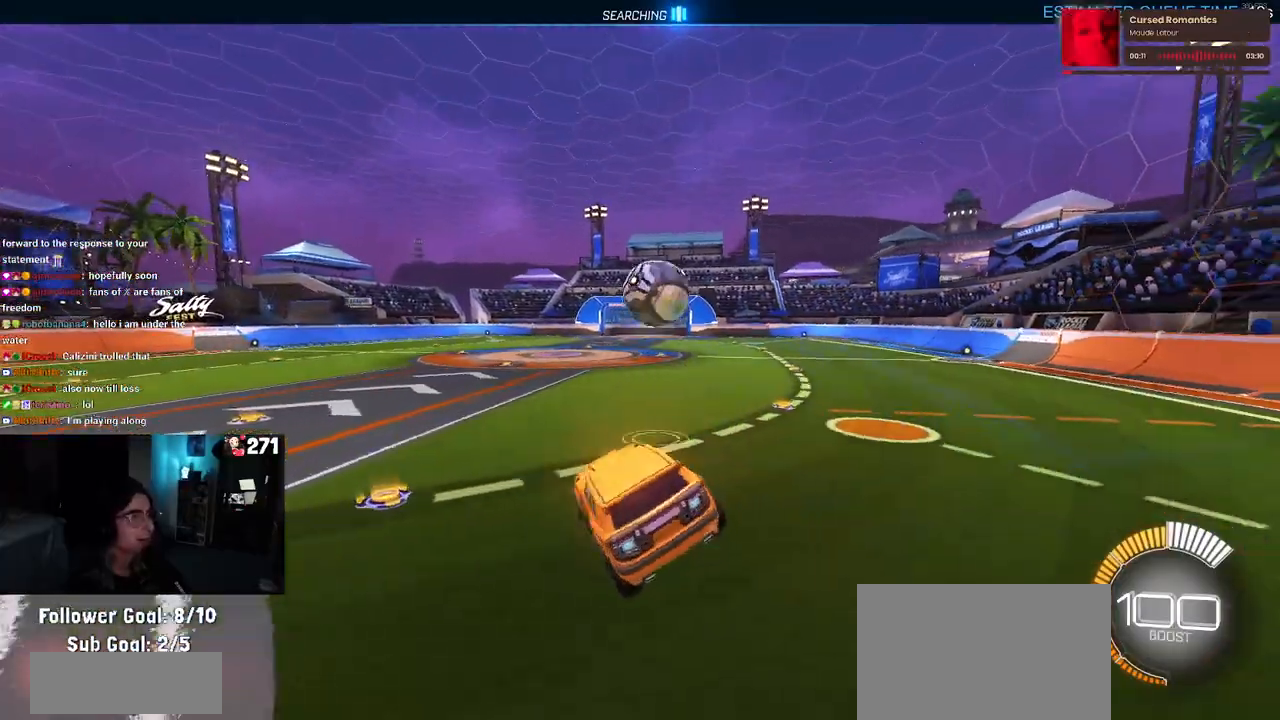
{"buttons": ["R1"], "left_stick": "right", "right_stick": "center", "events": [[67, "left_stick", "center"], [367, "left_stick", "right"], [400, "R1", "down"]]}
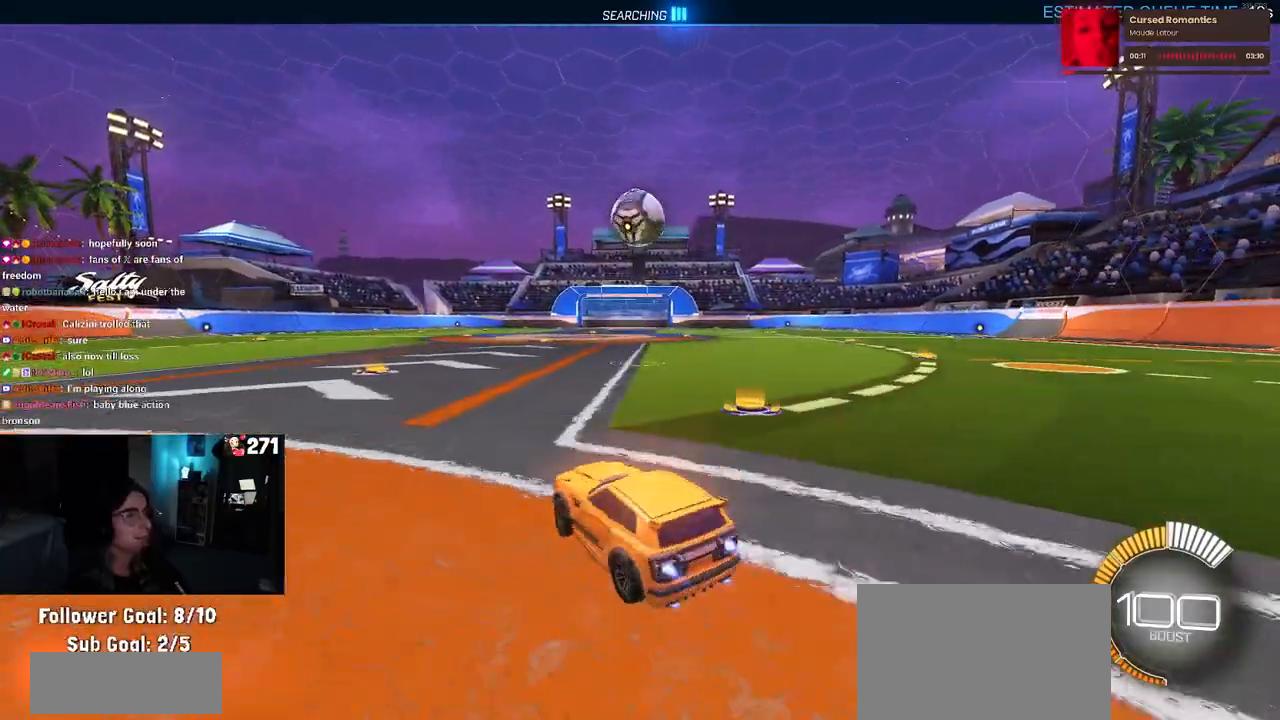
{"buttons": ["TRIANGLE", "R1"], "left_stick": "left", "right_stick": "center", "events": [[183, "left_stick", "center"], [267, "left_stick", "left"], [450, "TRIANGLE", "down"]]}
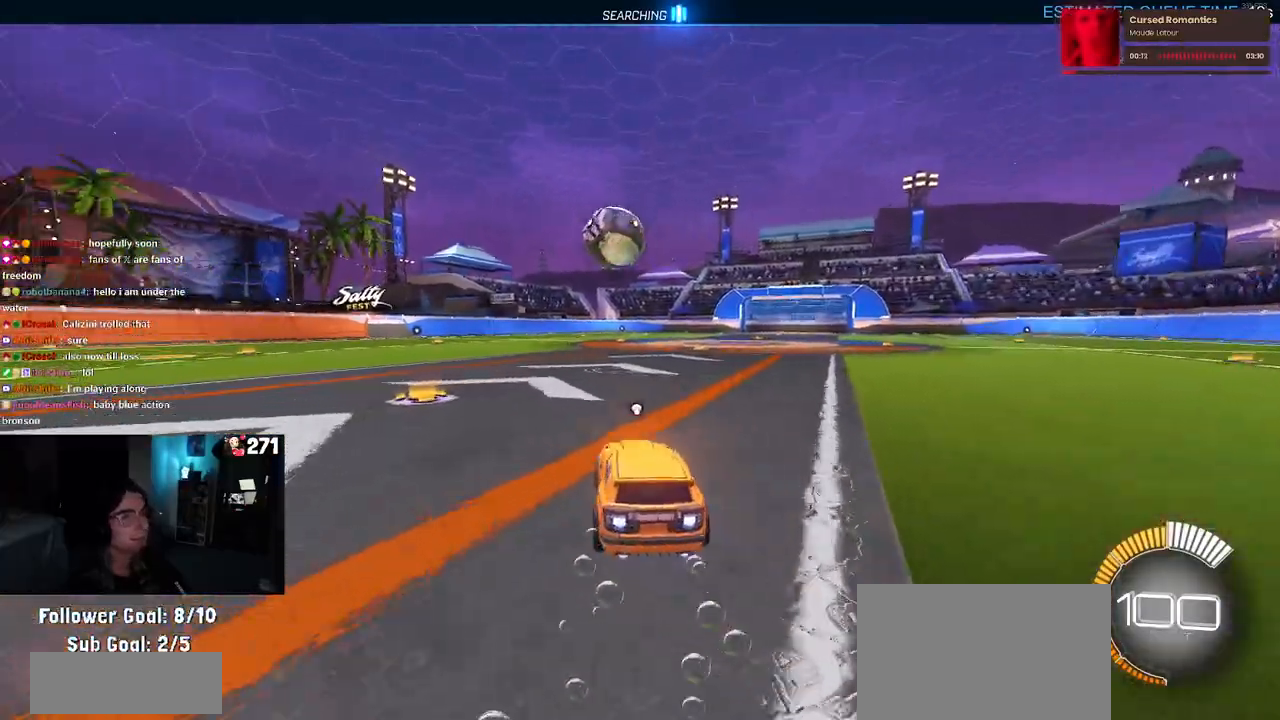
{"buttons": ["R1"], "left_stick": "left", "right_stick": "center", "events": [[67, "TRIANGLE", "up"], [83, "left_stick", "center"], [450, "left_stick", "left"]]}
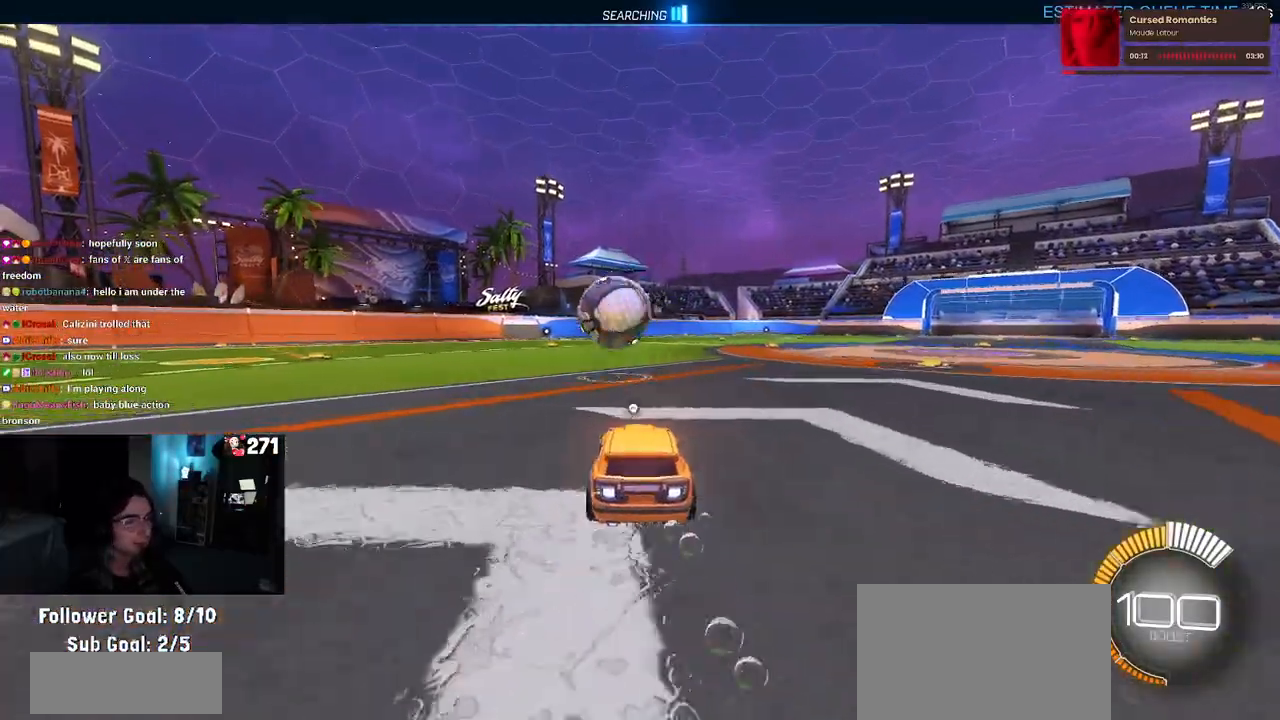
{"buttons": ["CROSS", "R1"], "left_stick": "down-left", "right_stick": "center", "events": [[83, "left_stick", "center"], [217, "left_stick", "left"], [350, "left_stick", "down-left"], [367, "CROSS", "down"]]}
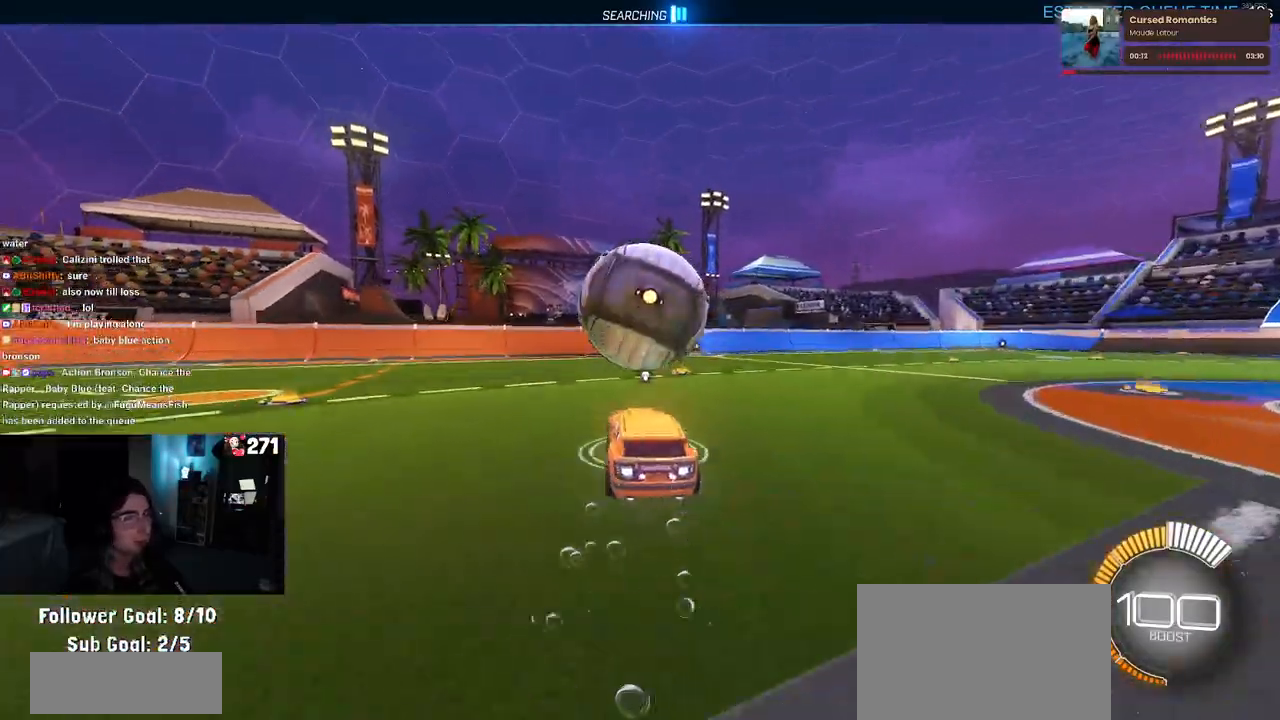
{"buttons": ["L1"], "left_stick": "left", "right_stick": "center", "events": [[17, "CROSS", "up"], [67, "CROSS", "down"], [133, "L1", "down"], [150, "left_stick", "down-right"], [233, "CROSS", "up"], [367, "left_stick", "center"], [417, "left_stick", "left"], [500, "R1", "up"]]}
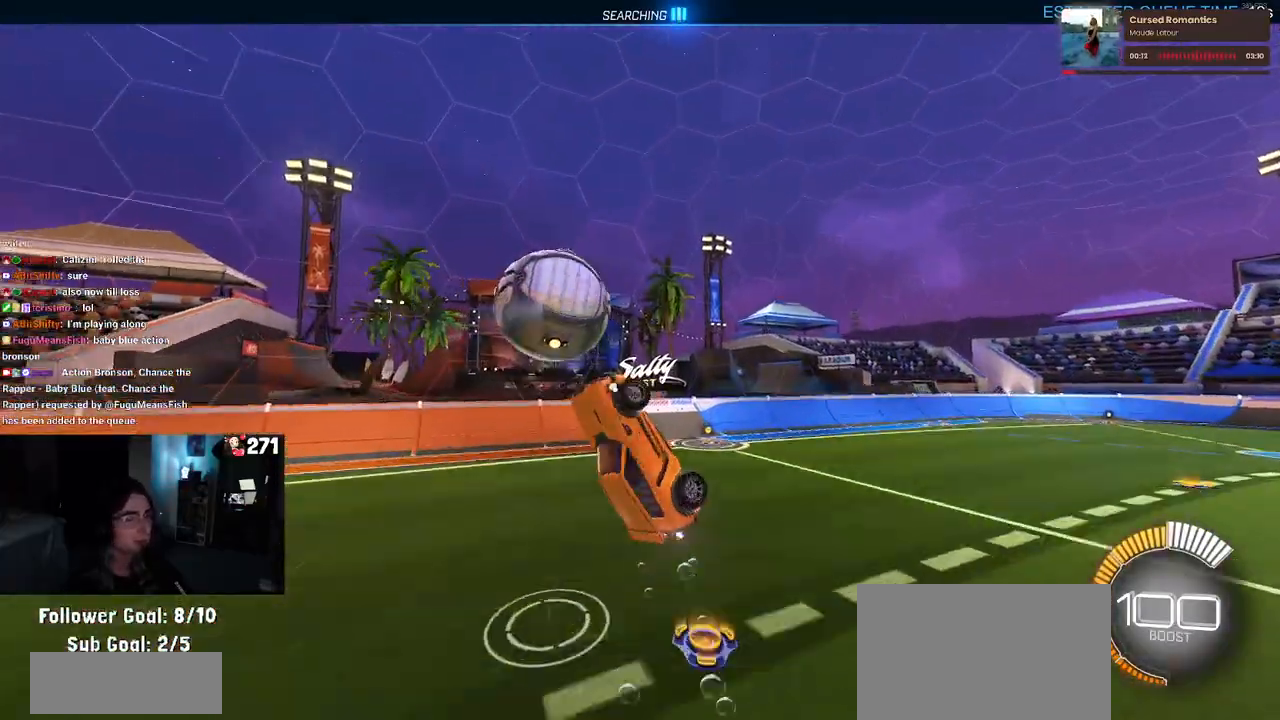
{"buttons": ["L1"], "left_stick": "left", "right_stick": "center", "events": [[217, "left_stick", "center"], [283, "left_stick", "right"], [300, "R1", "down"], [400, "left_stick", "center"], [450, "R1", "up"], [467, "left_stick", "left"]]}
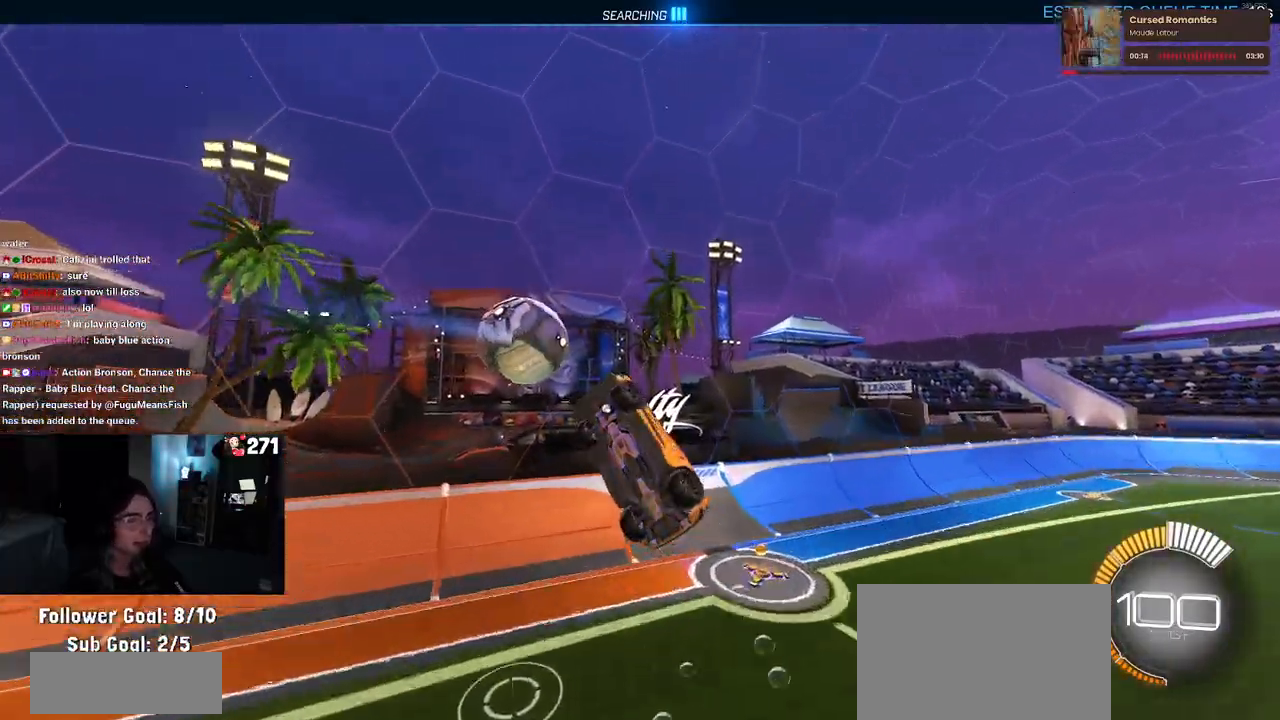
{"buttons": ["R1"], "left_stick": "center", "right_stick": "center", "events": [[67, "left_stick", "center"], [117, "left_stick", "right"], [167, "L1", "up"], [317, "TRIANGLE", "down"], [333, "R1", "down"], [333, "left_stick", "center"], [467, "TRIANGLE", "up"]]}
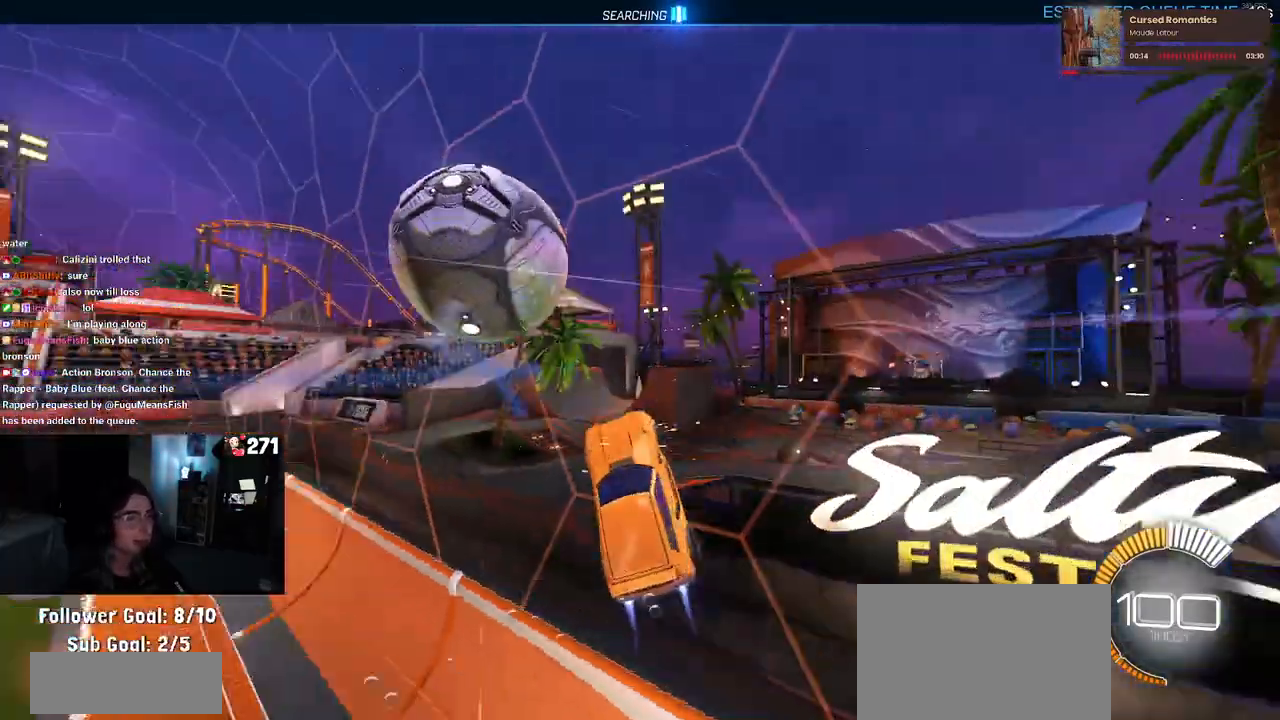
{"buttons": ["R1"], "left_stick": "center", "right_stick": "center", "events": [[133, "left_stick", "left"], [350, "left_stick", "center"]]}
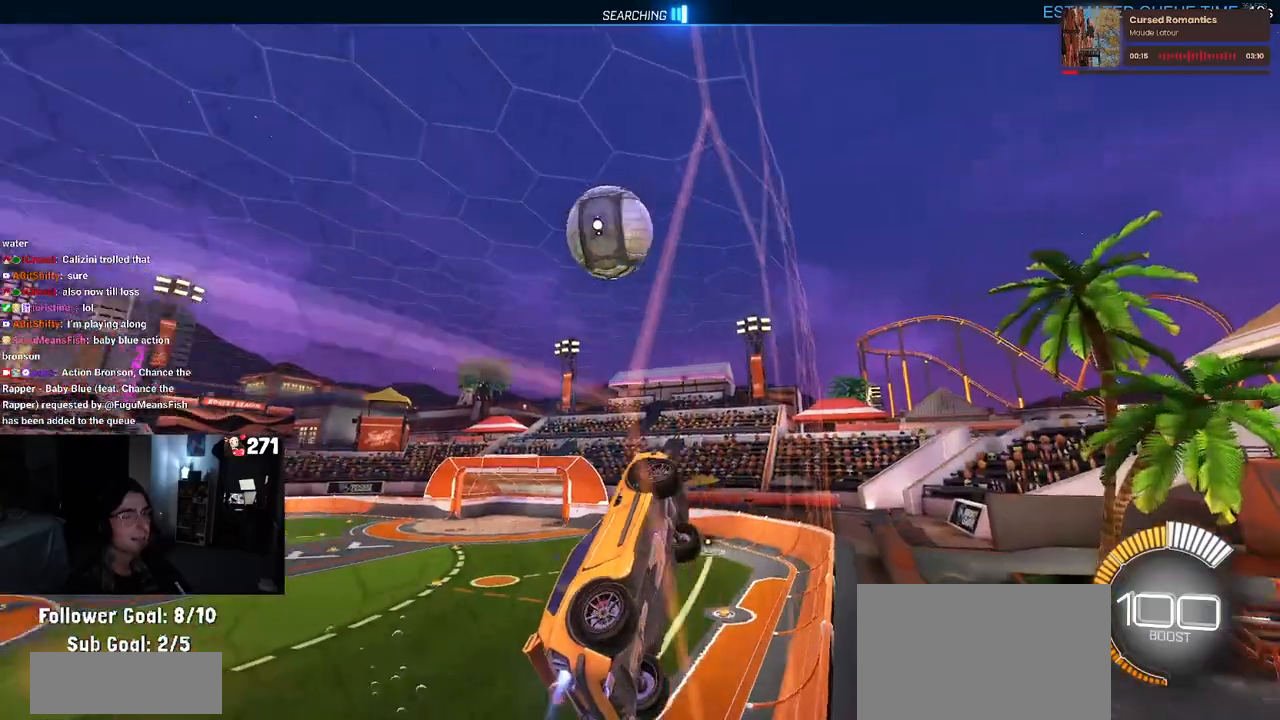
{"buttons": ["L1", "R1"], "left_stick": "down", "right_stick": "center", "events": [[33, "left_stick", "right"], [67, "CROSS", "down"], [117, "L1", "down"], [233, "CROSS", "up"], [467, "left_stick", "down"]]}
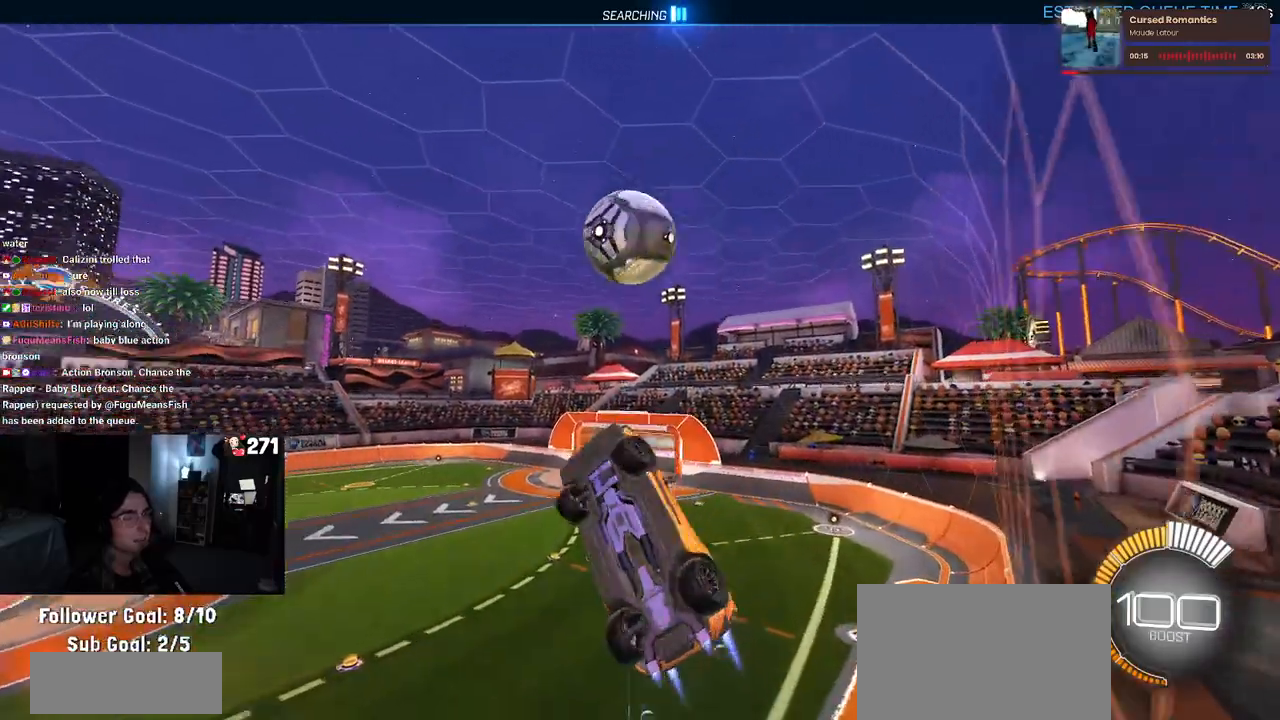
{"buttons": ["R1"], "left_stick": "down", "right_stick": "center", "events": [[167, "left_stick", "center"], [267, "L1", "up"], [283, "left_stick", "up"], [367, "CROSS", "down"], [483, "CROSS", "up"], [500, "left_stick", "down"]]}
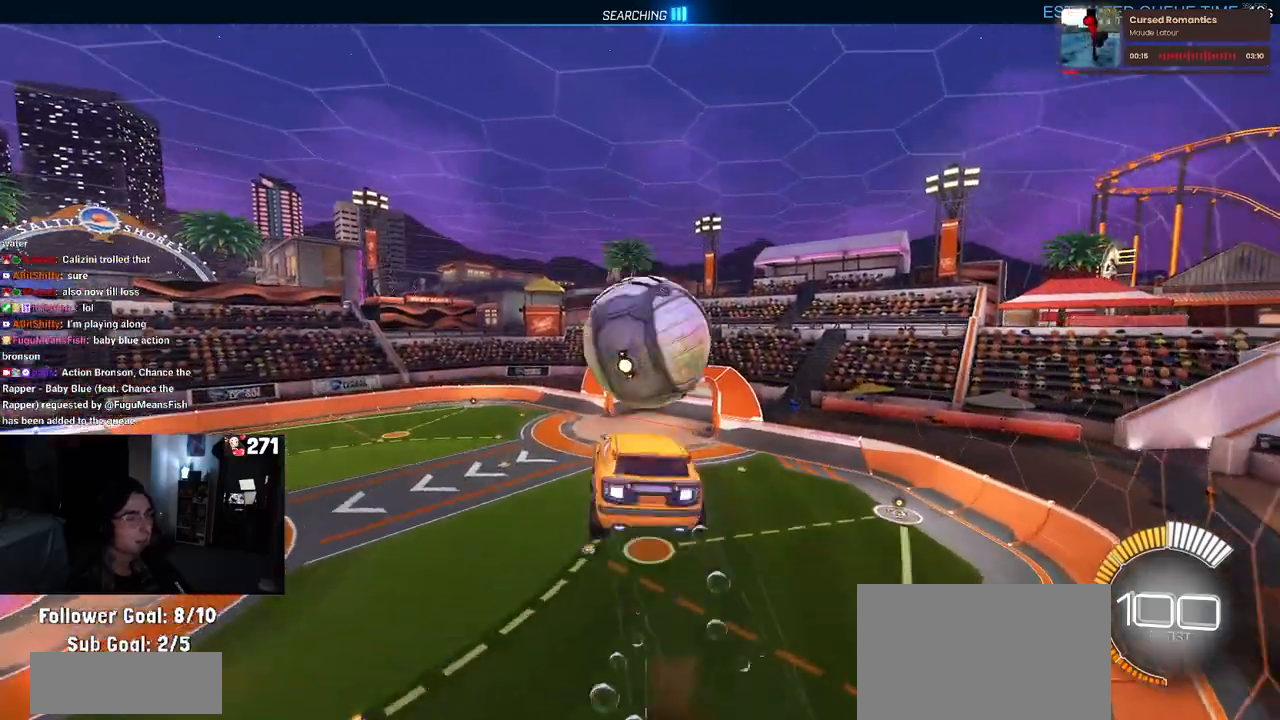
{"buttons": ["L1", "R1"], "left_stick": "down-right", "right_stick": "center", "events": [[233, "left_stick", "down-right"], [400, "L1", "down"]]}